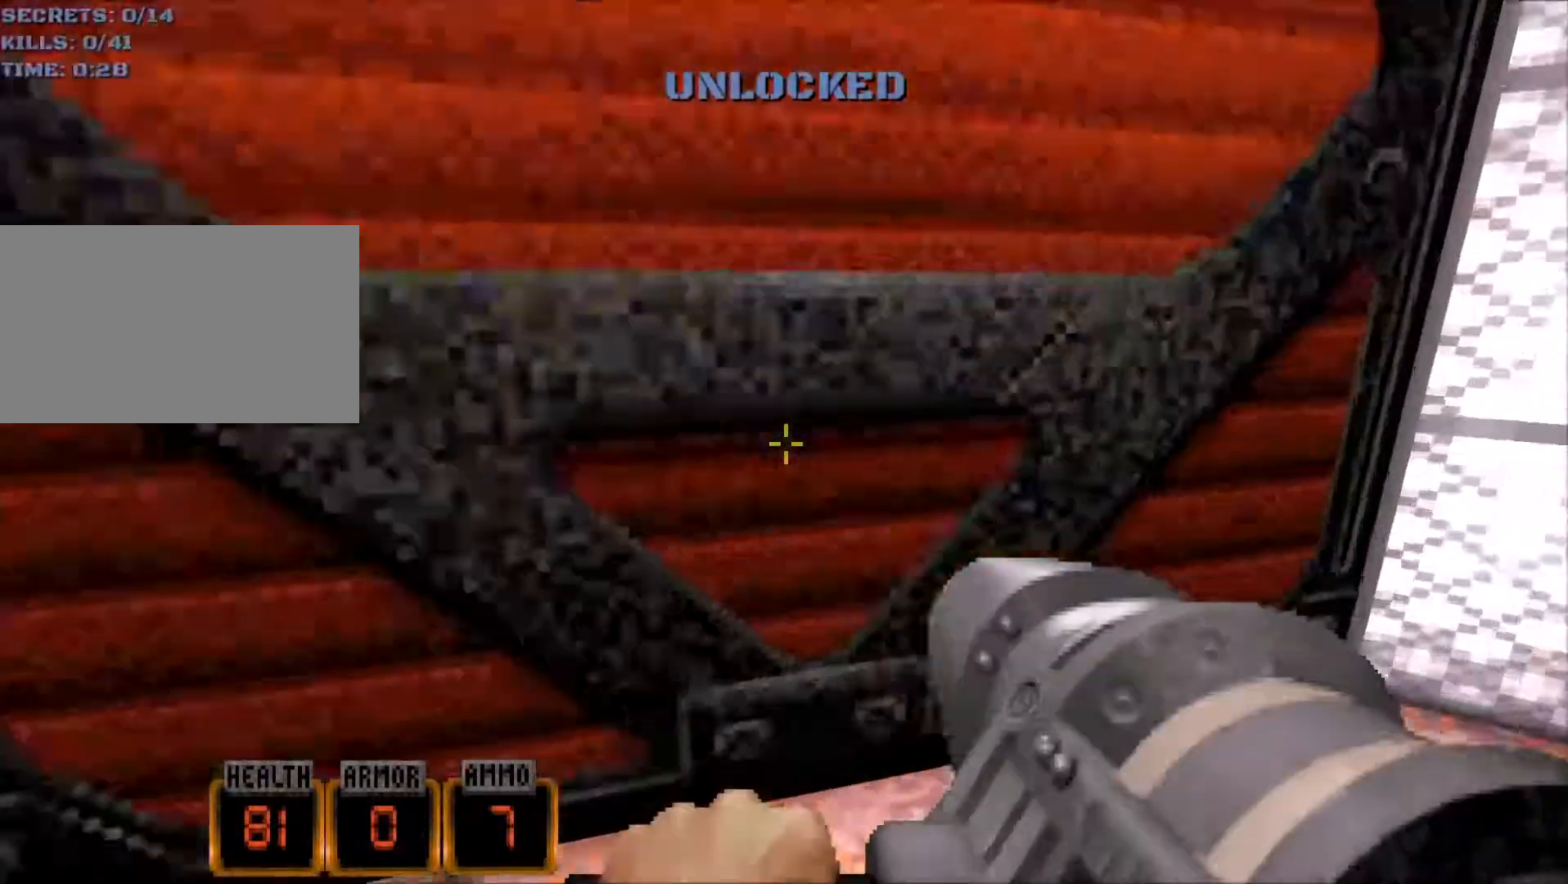
Gameplay with keyboard and mouse; each line is a JSON object with the keys and mouse buttons held at the frame after it. "events" lists presses ("down") and releases ("up") of "1", "2", "3", "4", "5", "a", "alt", "c", "caps_lock", "ctrl", "d", "e", "f", "g", "q", "r", "s", "shift", "space", "t", "tab", "v", "w", "x", "z", "mouse_left", "mouse_wheel" and "mouse_right" between this image and that frame as [ms after this image, input, new state], when the widget could be followed in between. "mouse_left", "mouse_wheel", "mouse_right" = the "left", "wheel", "right" buttons of the "mouse" list. No other keys are recorded. "wheel" means that the mouse wheel is clicked or scrolled. Not read: mouse_move.
{"keys": ["d", "w"], "mouse": [], "events": [[67, "e", "up"], [450, "d", "down"], [500, "mouse_wheel", "up"]]}
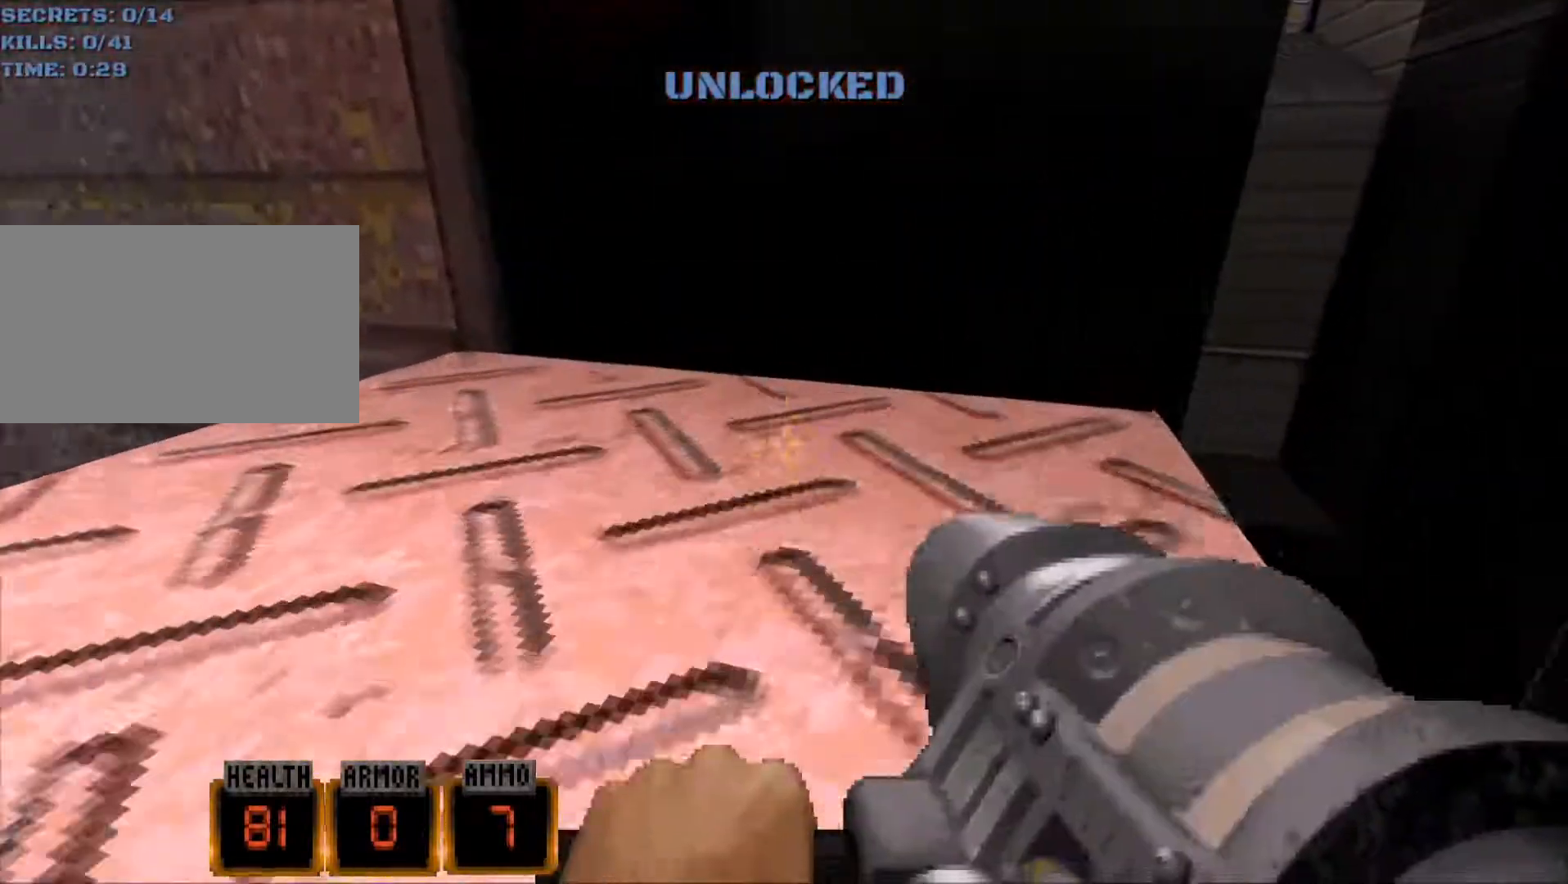
{"keys": ["w"], "mouse": [], "events": [[233, "d", "up"]]}
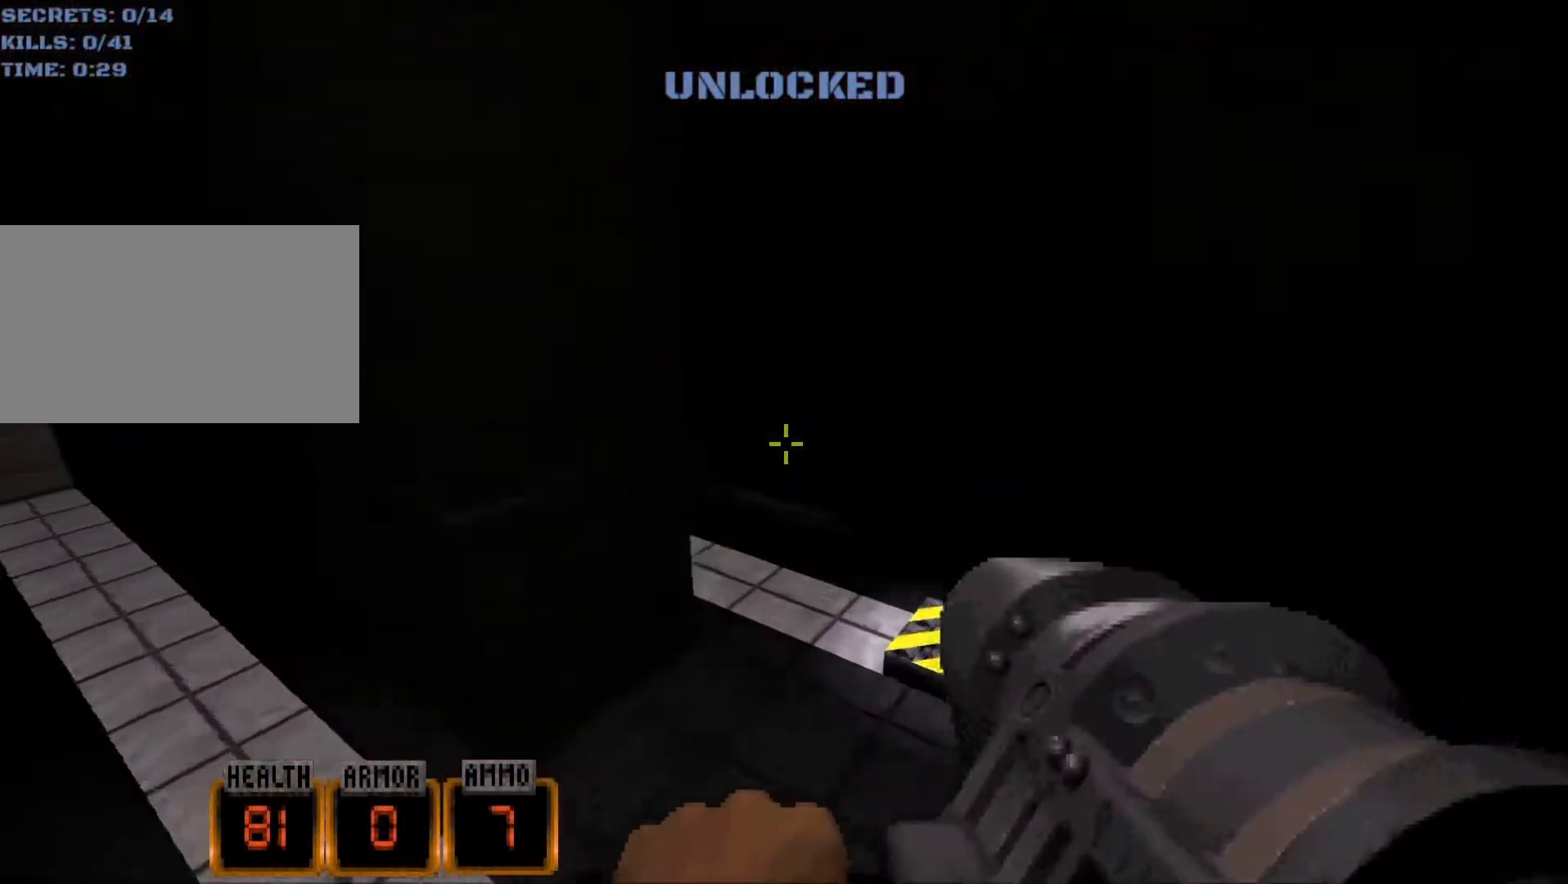
{"keys": ["w"], "mouse": [], "events": []}
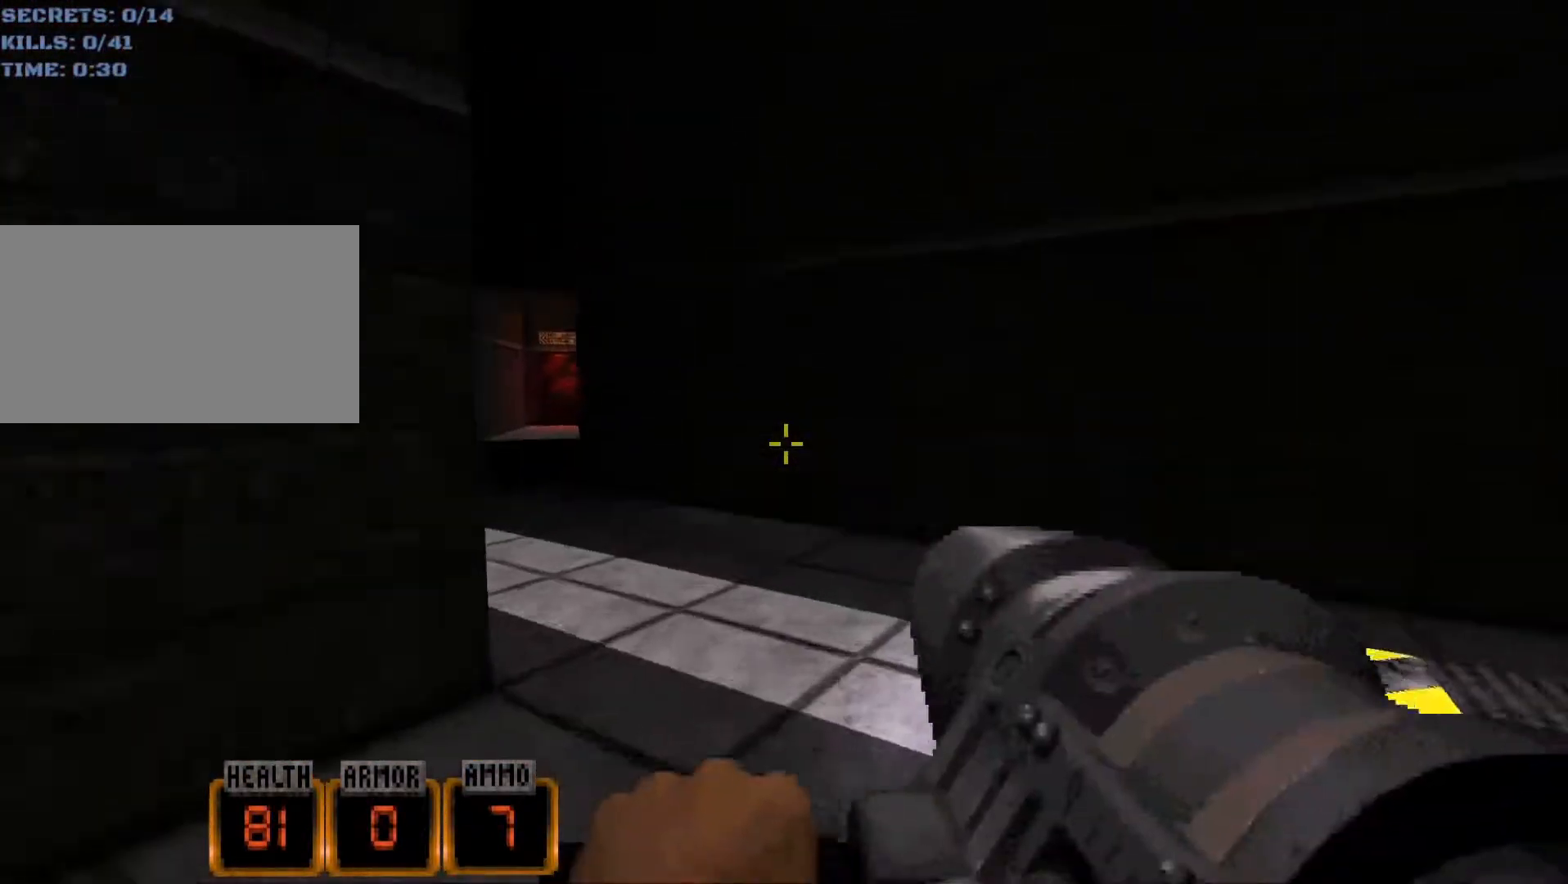
{"keys": [], "mouse": [], "events": [[167, "a", "down"], [400, "a", "up"], [450, "w", "up"]]}
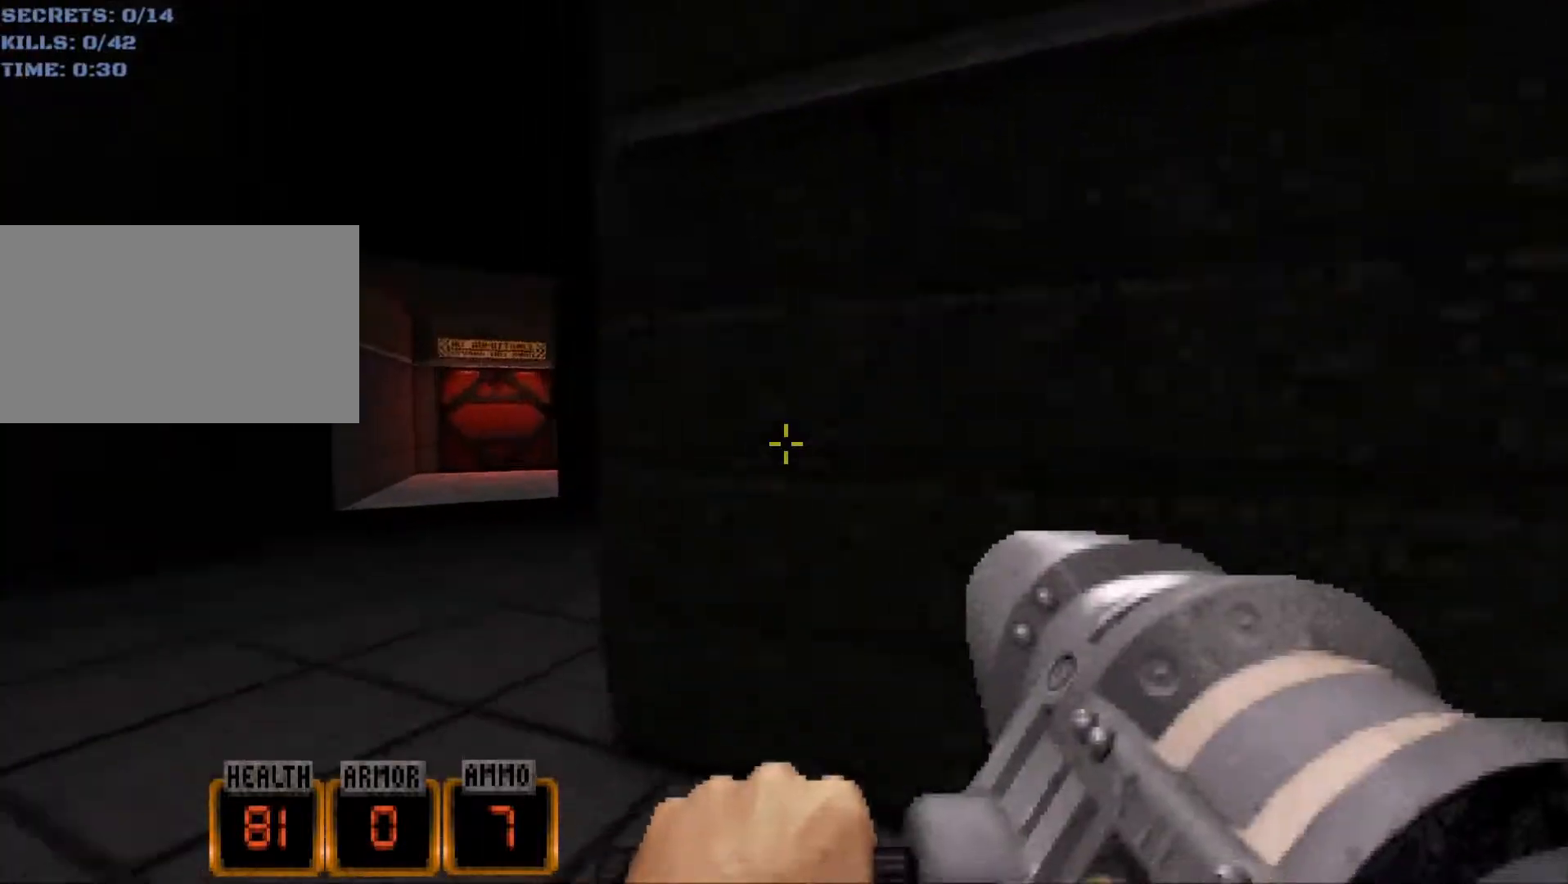
{"keys": [], "mouse": [], "events": [[133, "s", "down"], [283, "s", "up"]]}
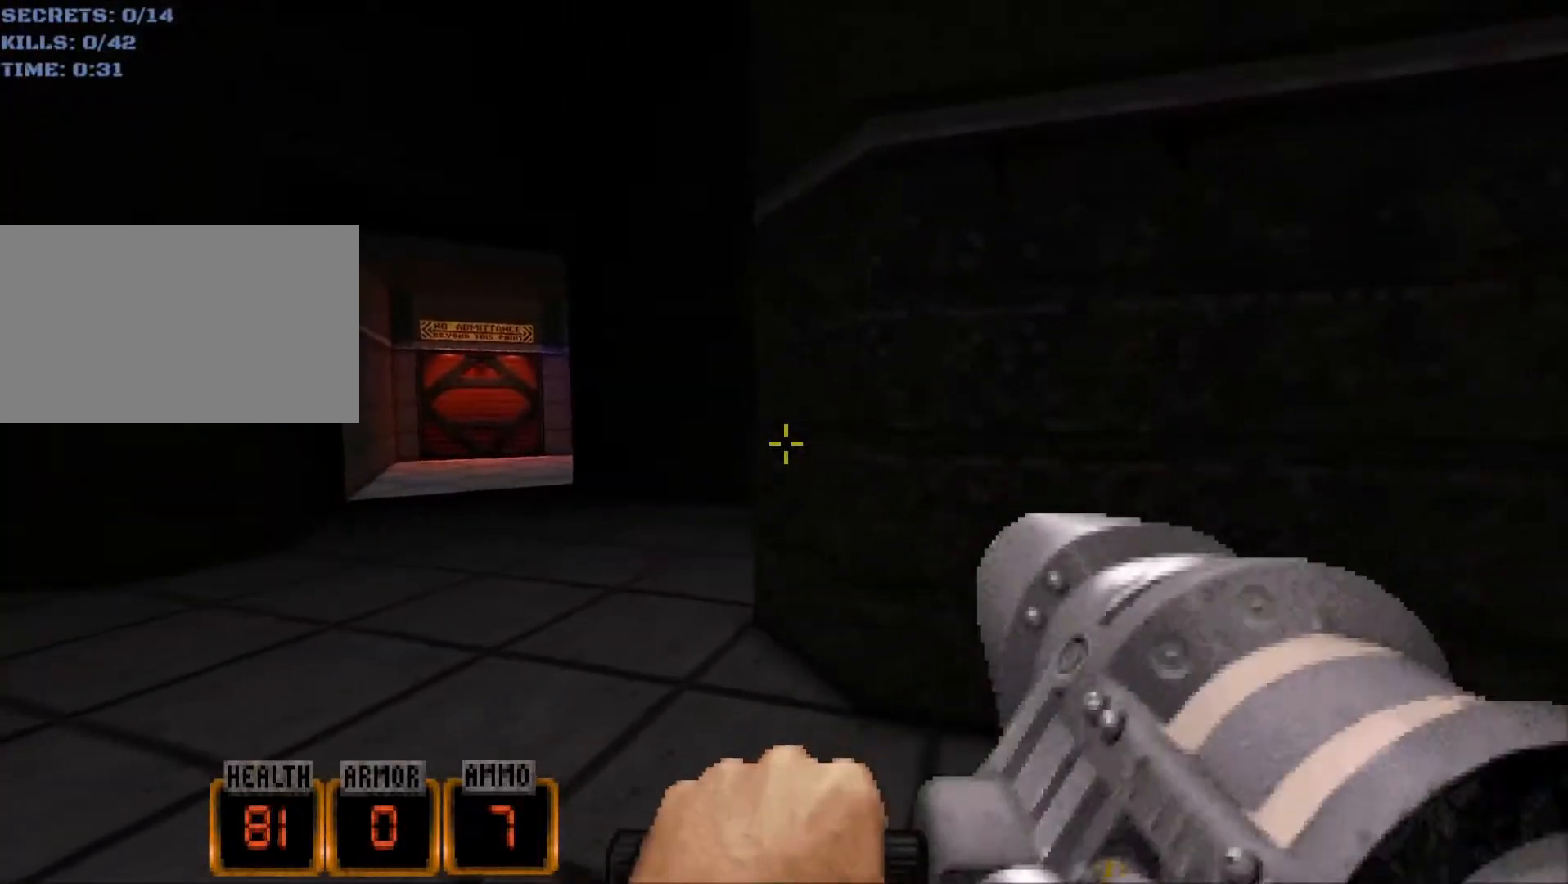
{"keys": [], "mouse": [], "events": []}
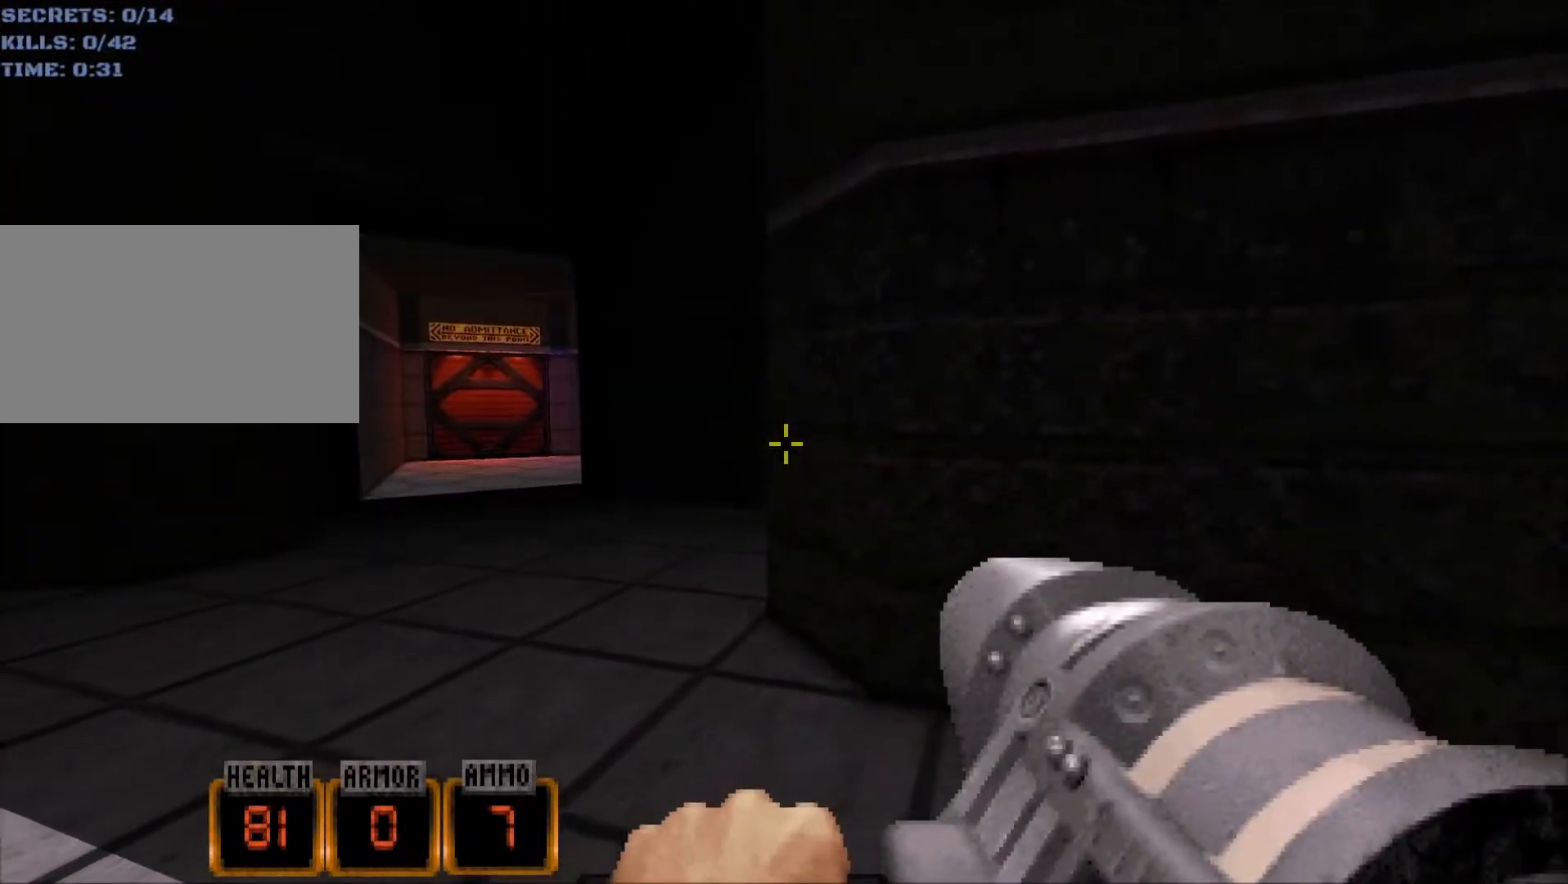
{"keys": [], "mouse": [], "events": []}
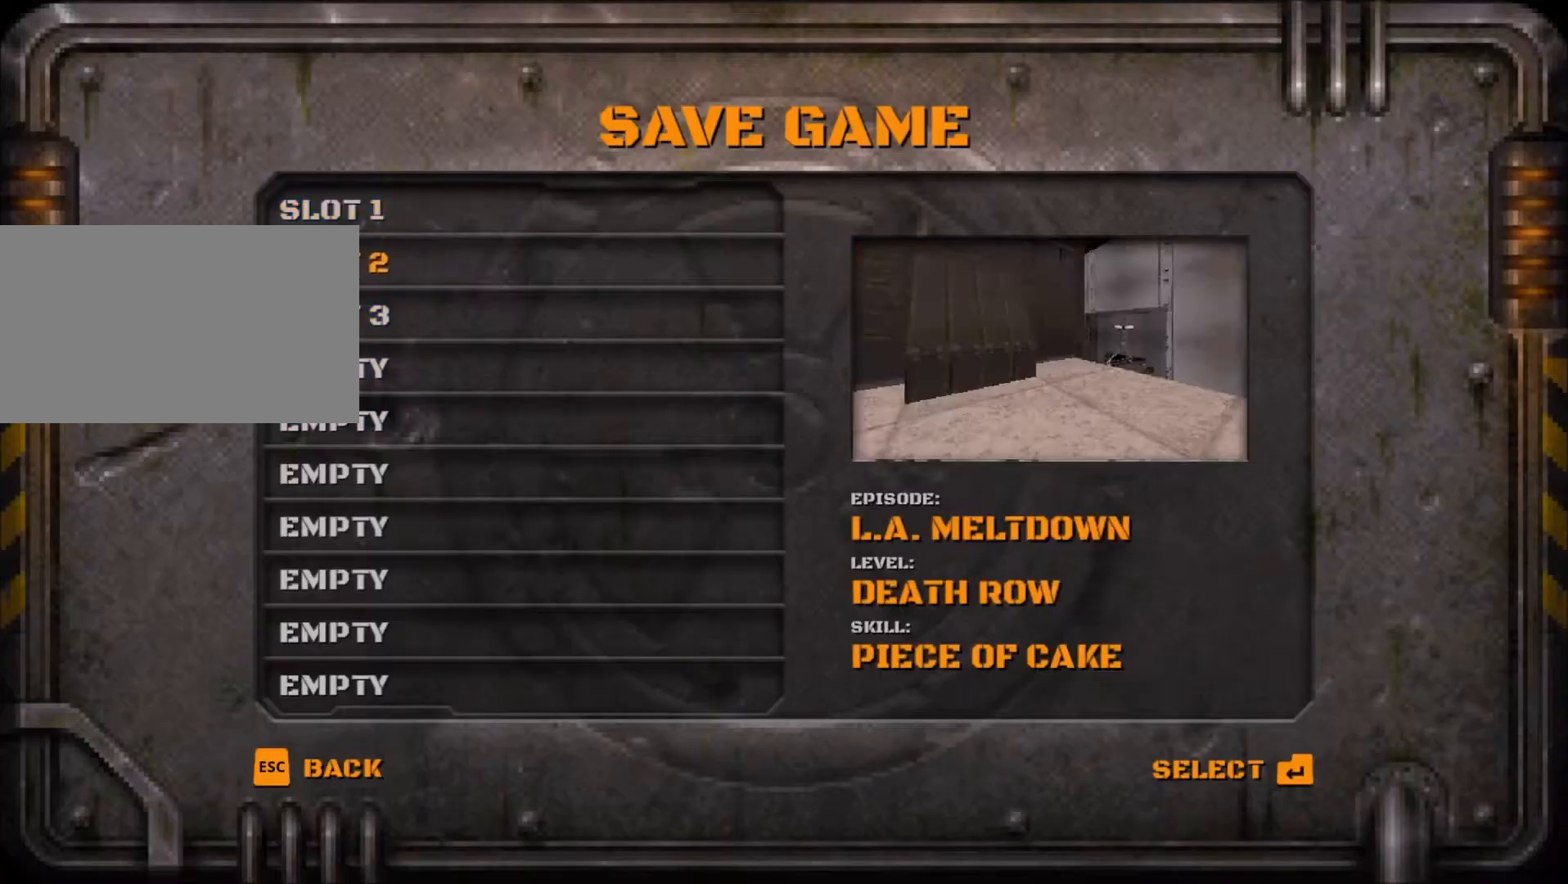
{"keys": [], "mouse": [], "events": []}
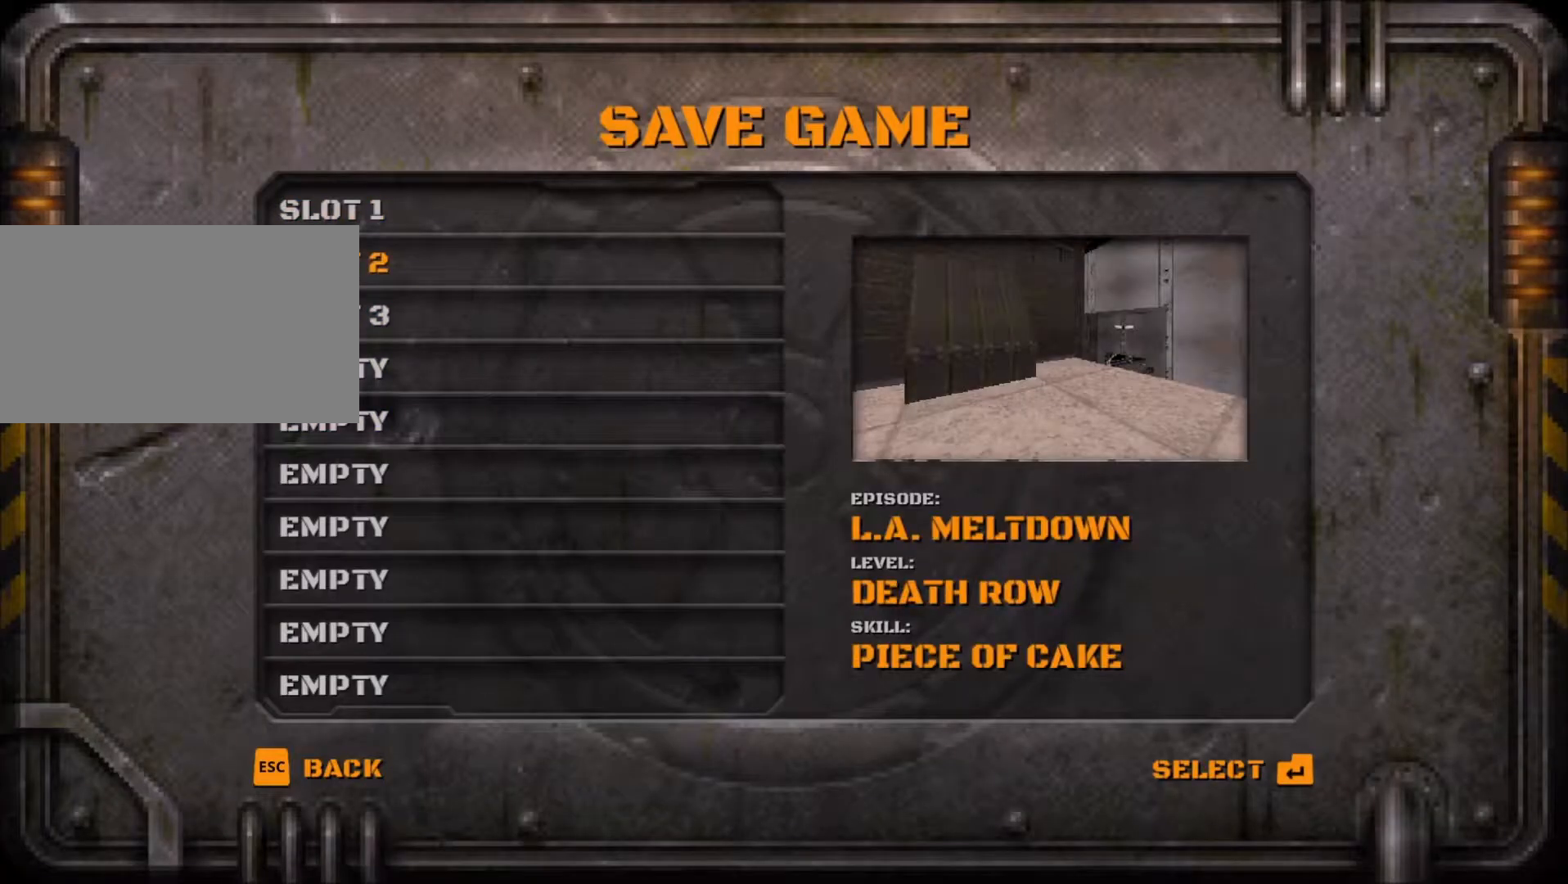
{"keys": [], "mouse": [], "events": [[150, "mouse_left", "down"], [250, "mouse_left", "up"]]}